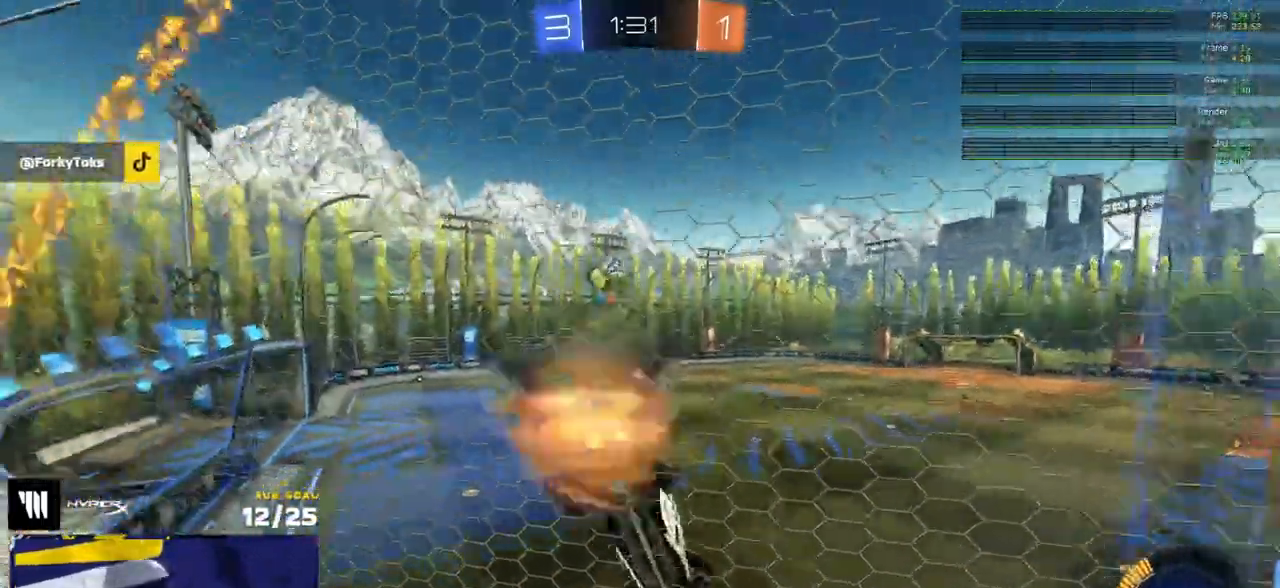
Gameplay with a controller (Xbox layout); each line is a JSON object with the inputs held at the frame after it. "events" lists button and stick changes between this image and that frame as [ms after this image, input, new state], when the widget could be followed in between.
{"buttons": ["R2", "L3"], "left_stick": "down-left", "right_stick": "center"}
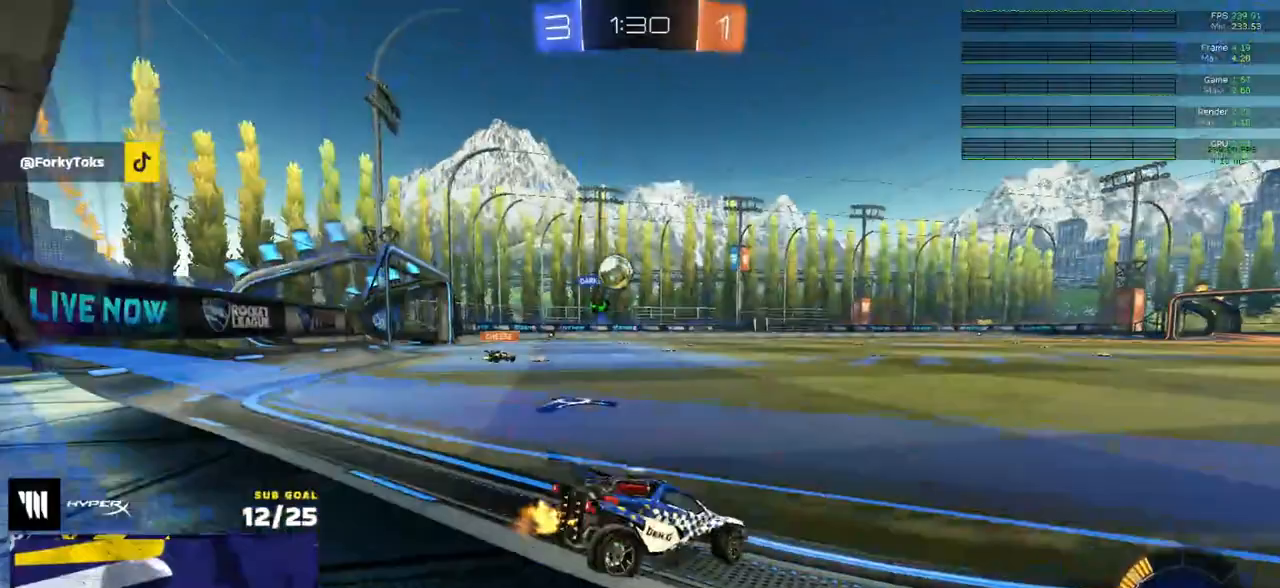
{"buttons": ["R1", "R2"], "left_stick": "right", "right_stick": "center", "events": [[50, "L3", "up"], [150, "left_stick", "center"], [267, "R1", "down"], [300, "left_stick", "right"]]}
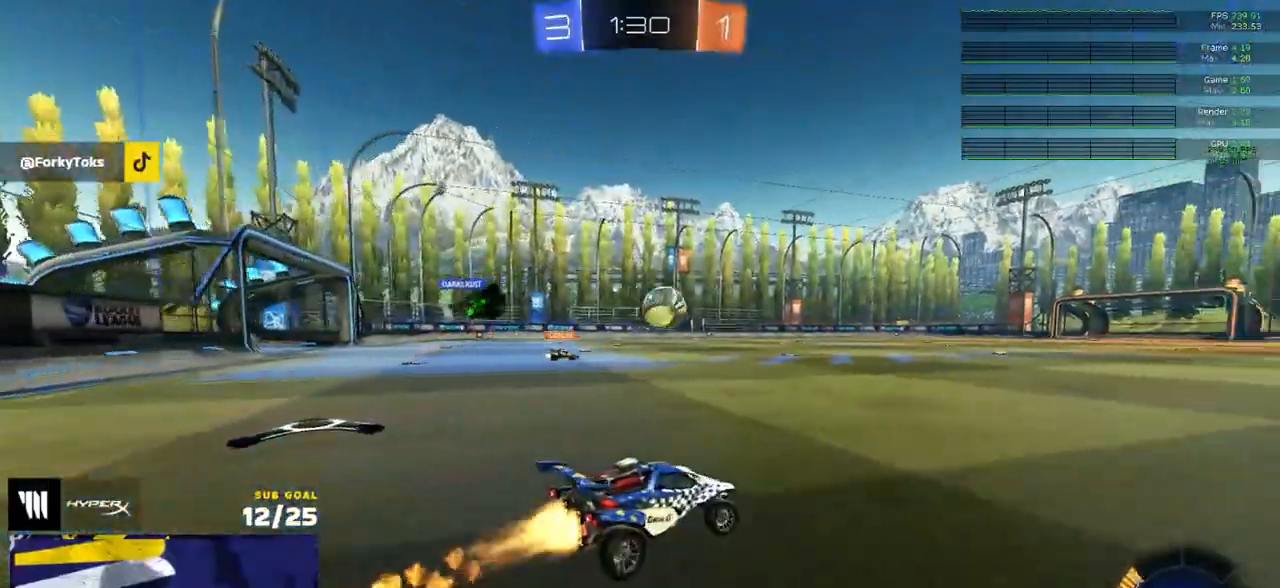
{"buttons": ["R2"], "left_stick": "center", "right_stick": "center", "events": [[83, "left_stick", "center"], [300, "R1", "up"], [367, "left_stick", "right"], [433, "left_stick", "center"]]}
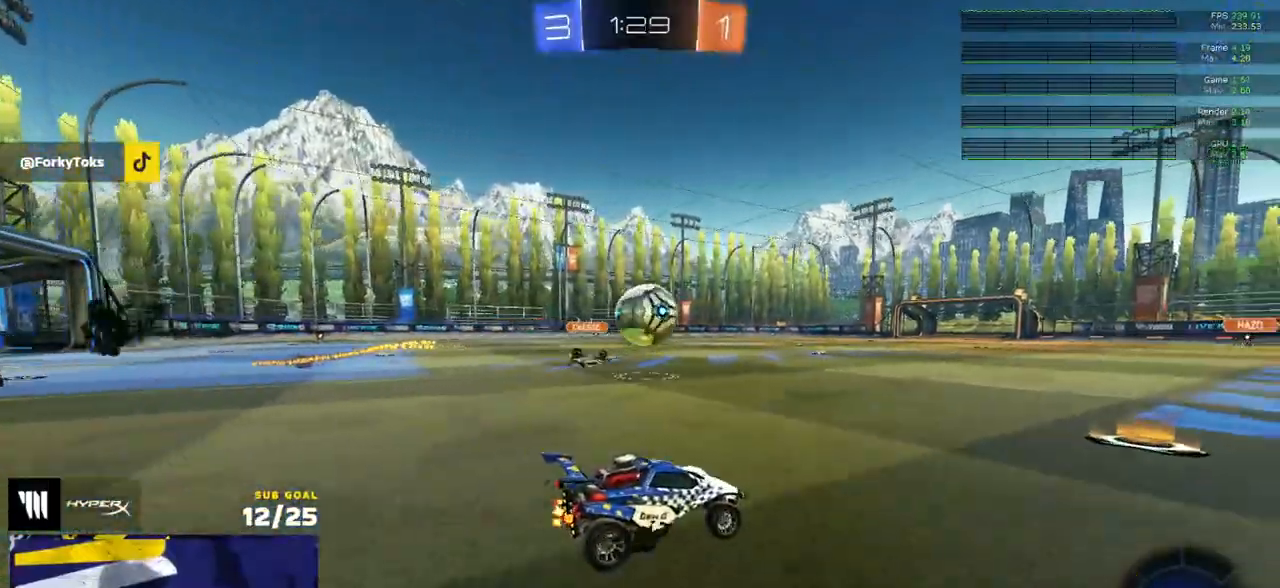
{"buttons": ["R1", "R2"], "left_stick": "center", "right_stick": "center", "events": [[467, "R1", "down"]]}
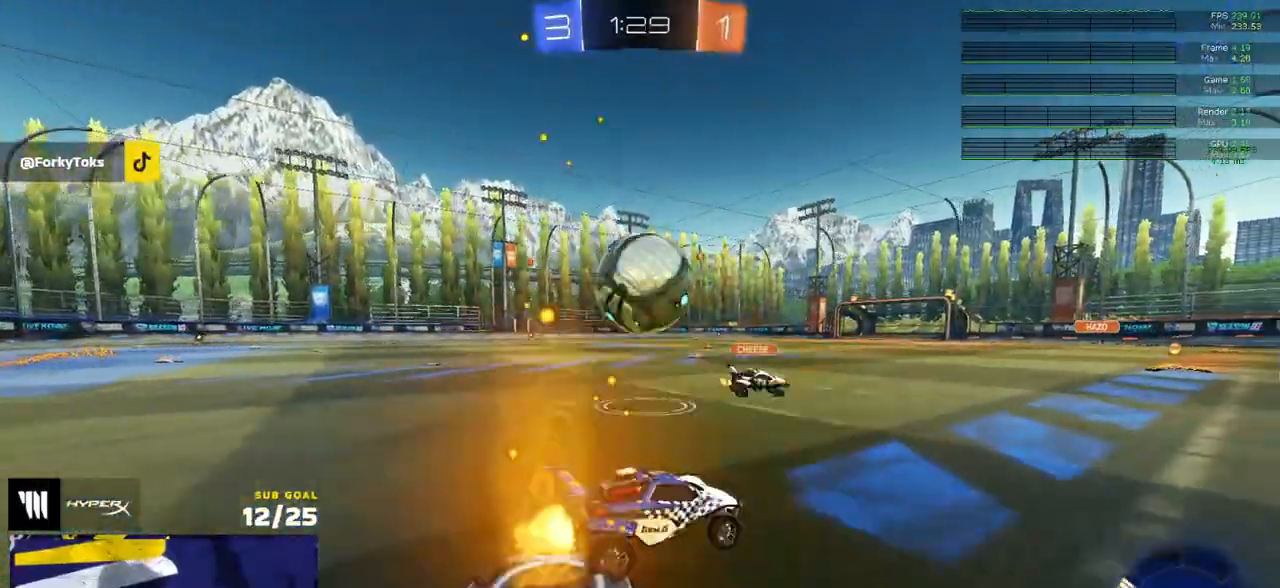
{"buttons": ["R2"], "left_stick": "left", "right_stick": "center", "events": [[50, "R1", "up"], [200, "left_stick", "right"], [367, "left_stick", "center"], [417, "left_stick", "left"]]}
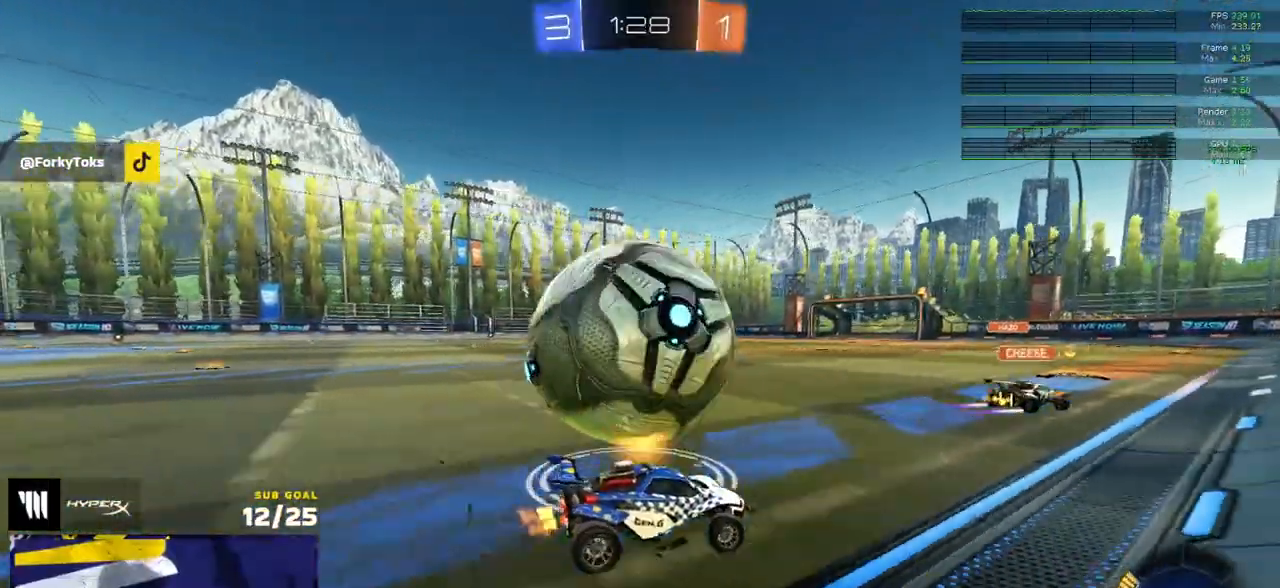
{"buttons": ["R2"], "left_stick": "left", "right_stick": "center", "events": [[200, "left_stick", "right"], [367, "left_stick", "center"], [400, "R1", "down"], [433, "left_stick", "left"], [483, "R1", "up"]]}
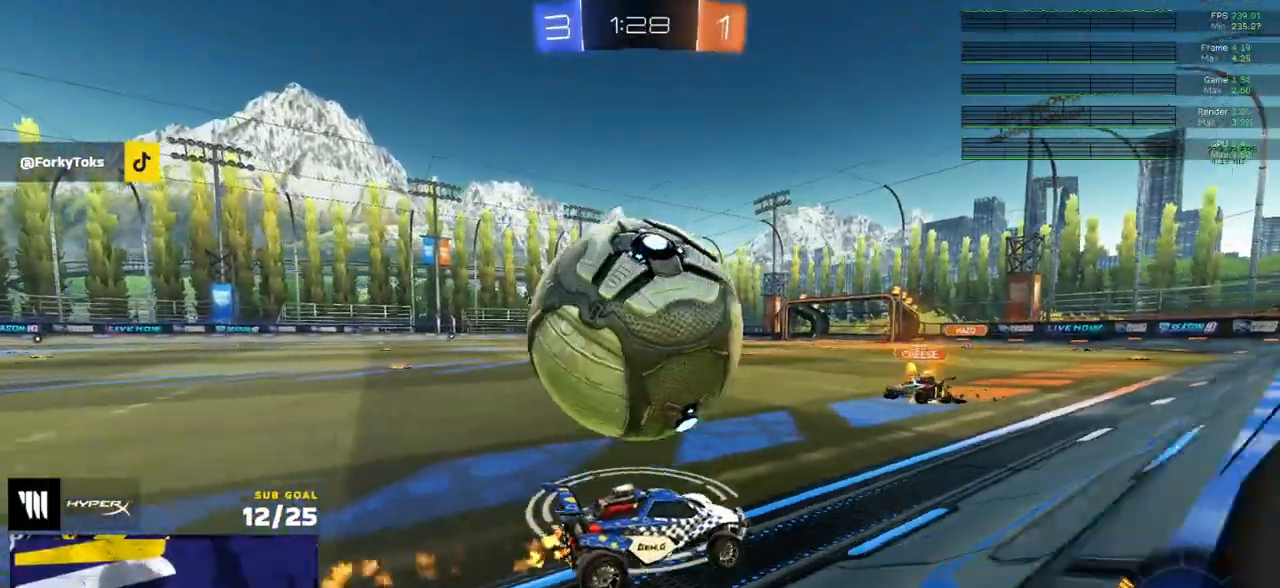
{"buttons": ["Y", "L1", "R2"], "left_stick": "left", "right_stick": "center", "events": [[83, "A", "down"], [83, "L1", "down"], [133, "left_stick", "up-left"], [150, "A", "up"], [183, "A", "down"], [217, "L3", "down"], [250, "left_stick", "down-left"], [267, "L3", "up"], [333, "A", "up"], [417, "Y", "down"], [450, "left_stick", "left"]]}
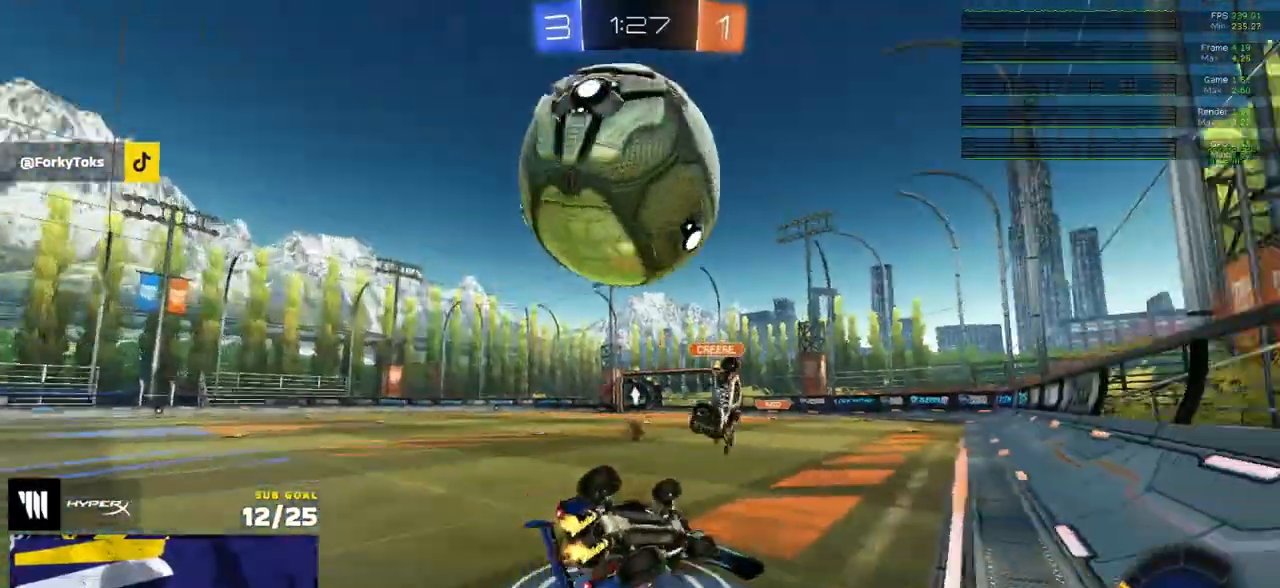
{"buttons": [], "left_stick": "center", "right_stick": "center", "events": [[17, "Y", "up"], [100, "R2", "up"], [467, "left_stick", "center"], [483, "L1", "up"]]}
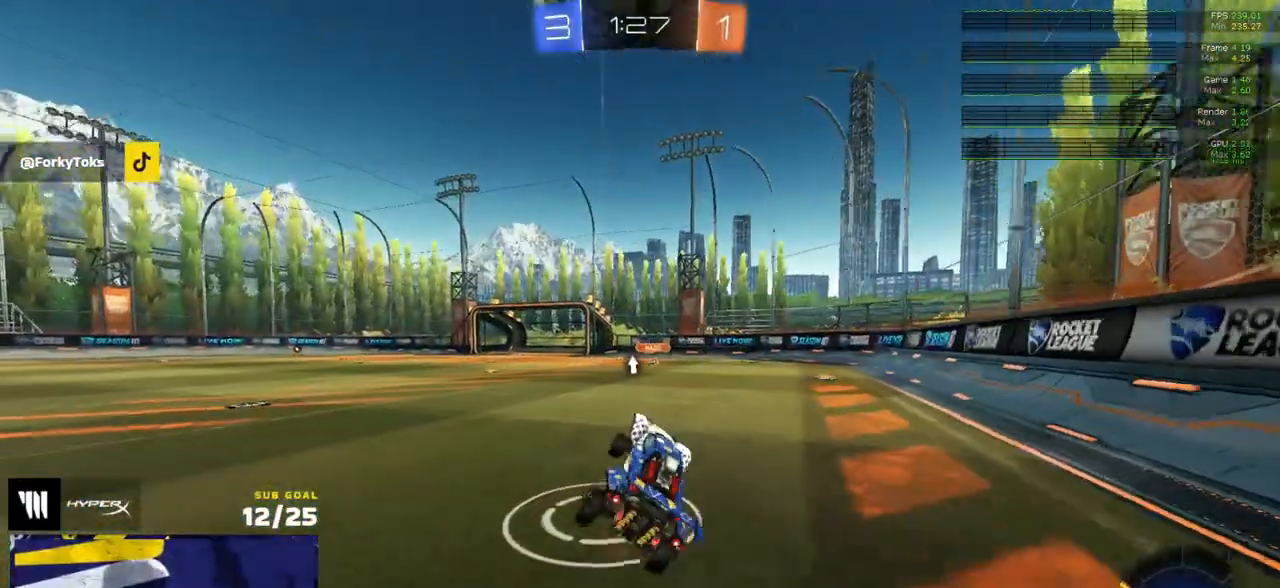
{"buttons": ["X", "R2"], "left_stick": "left", "right_stick": "center", "events": [[133, "left_stick", "left"], [233, "R2", "down"], [300, "Y", "down"], [383, "Y", "up"], [467, "X", "down"]]}
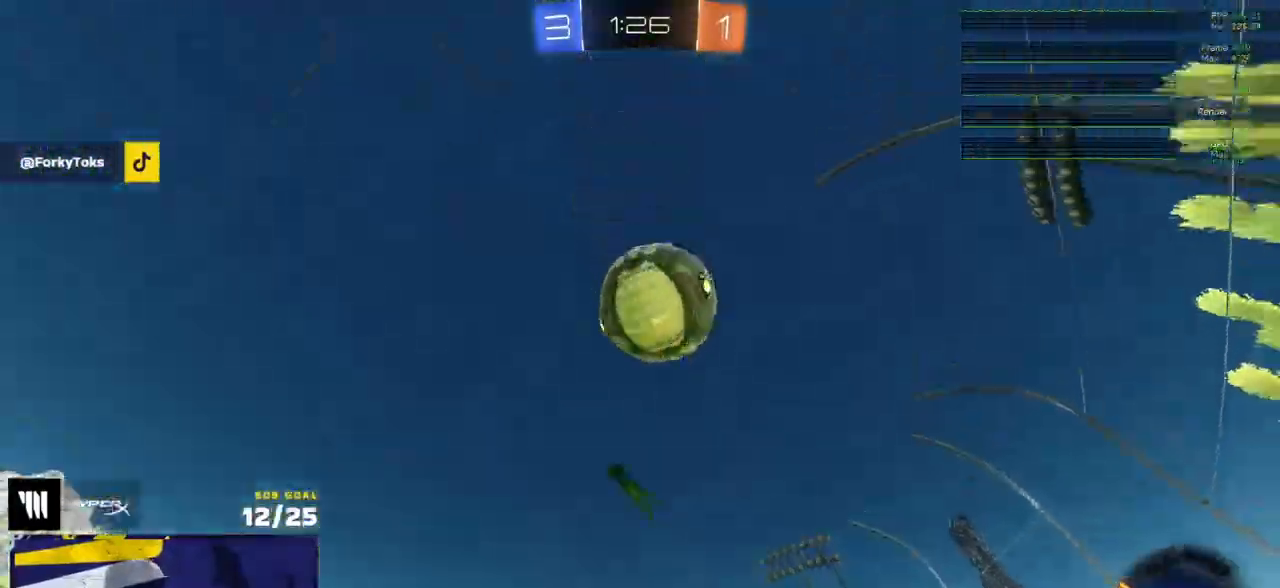
{"buttons": ["L1", "R1"], "left_stick": "left", "right_stick": "center", "events": [[50, "X", "up"], [350, "R1", "down"], [350, "R2", "up"], [450, "A", "down"], [467, "A", "up"], [467, "L1", "down"]]}
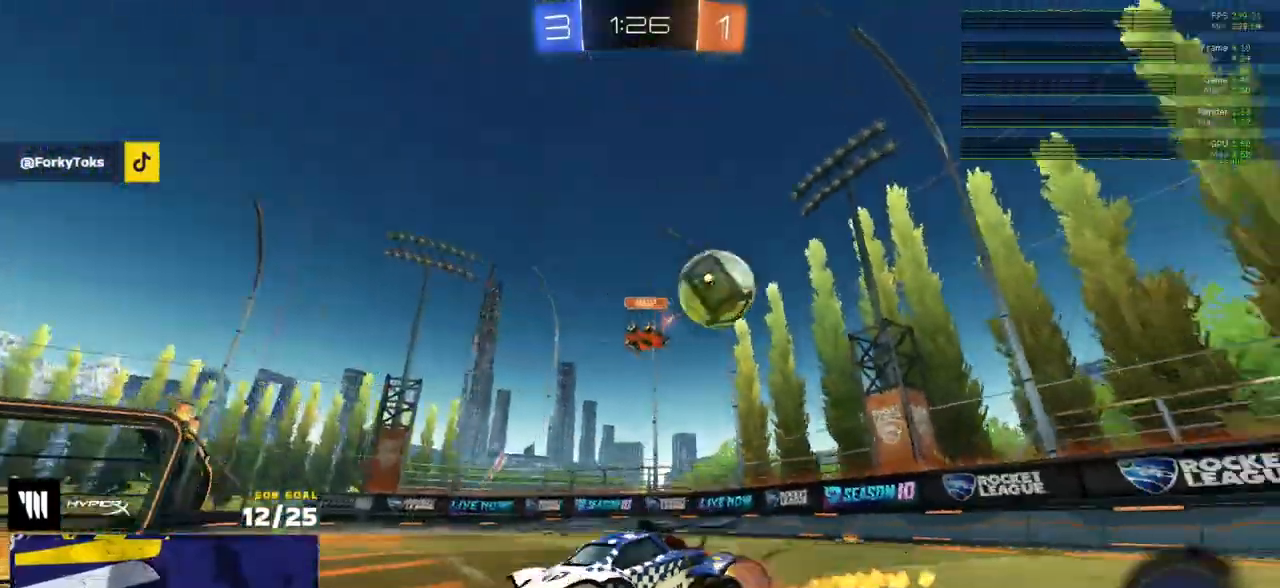
{"buttons": ["L1", "R2"], "left_stick": "down-left", "right_stick": "center", "events": [[17, "A", "down"], [67, "left_stick", "down-left"], [133, "A", "up"], [250, "Y", "down"], [300, "R1", "up"], [300, "R2", "down"], [350, "Y", "up"]]}
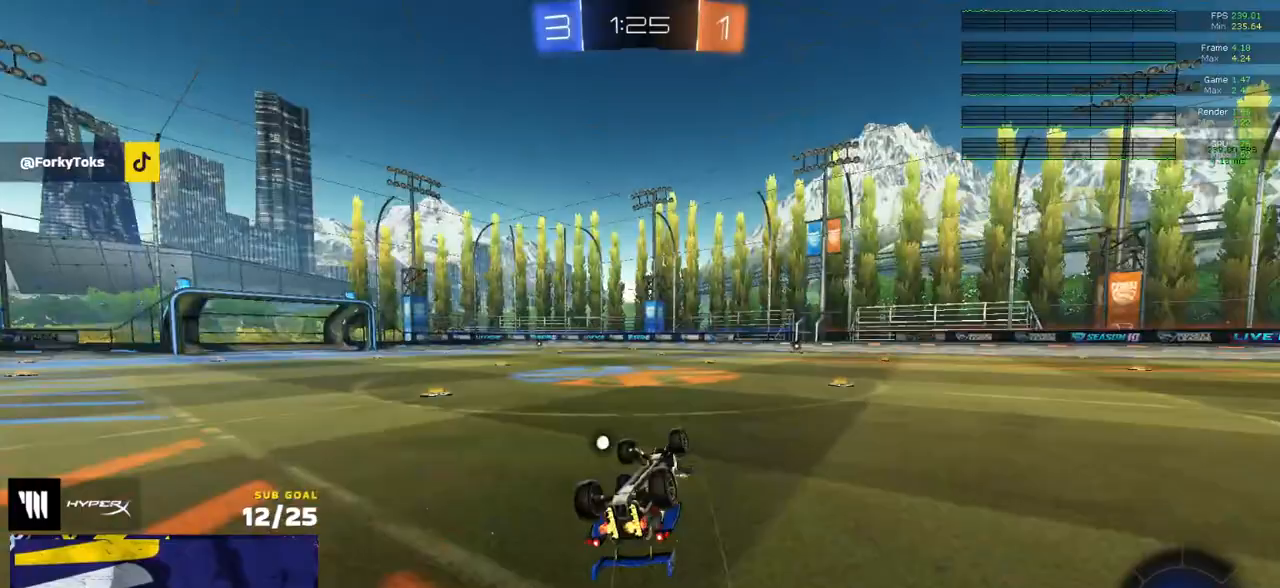
{"buttons": ["R2"], "left_stick": "down-left", "right_stick": "center", "events": [[333, "Y", "down"], [383, "L1", "up"], [400, "Y", "up"]]}
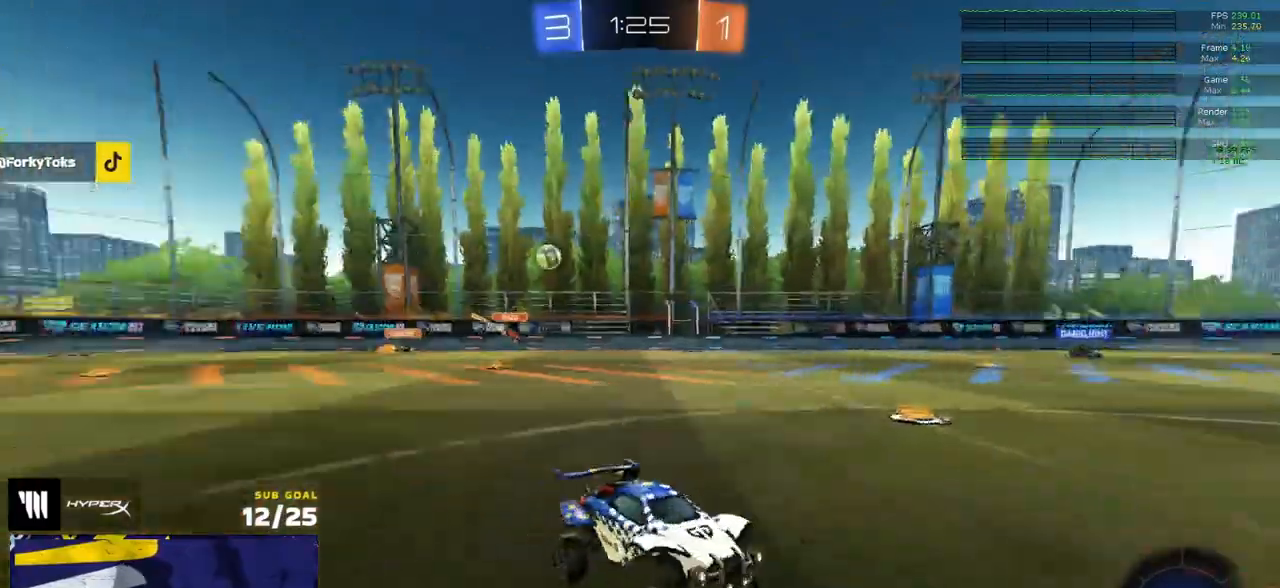
{"buttons": ["R2"], "left_stick": "left", "right_stick": "center", "events": [[33, "left_stick", "left"]]}
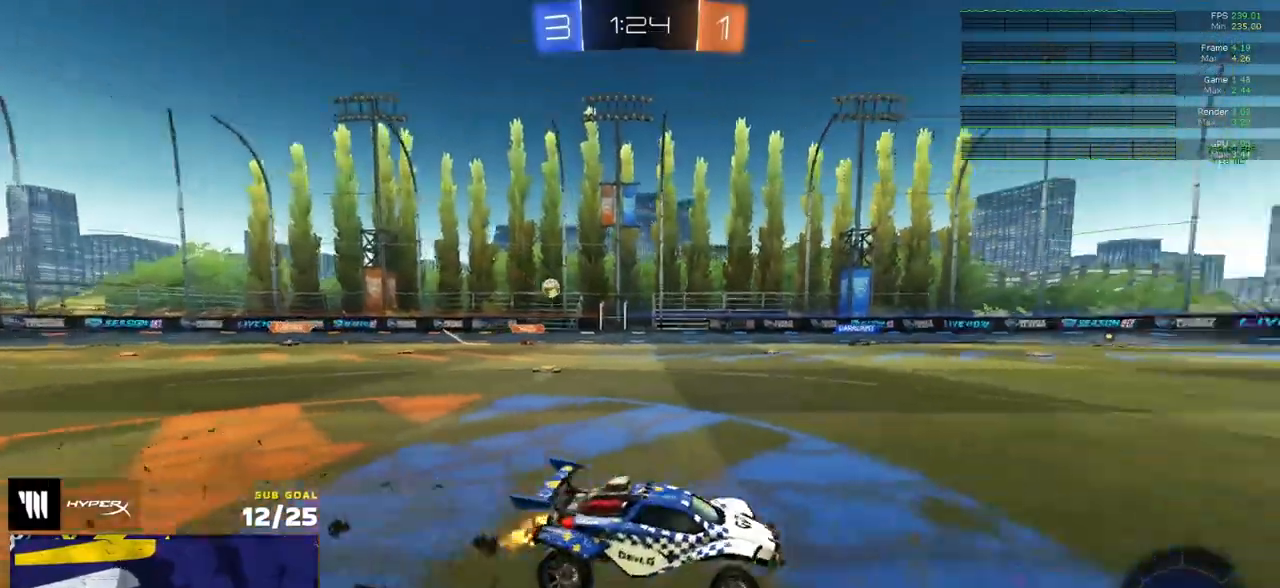
{"buttons": ["R2"], "left_stick": "right", "right_stick": "up-right", "events": [[17, "left_stick", "center"], [200, "left_stick", "left"], [250, "right_stick", "up-right"], [367, "left_stick", "center"], [500, "left_stick", "right"]]}
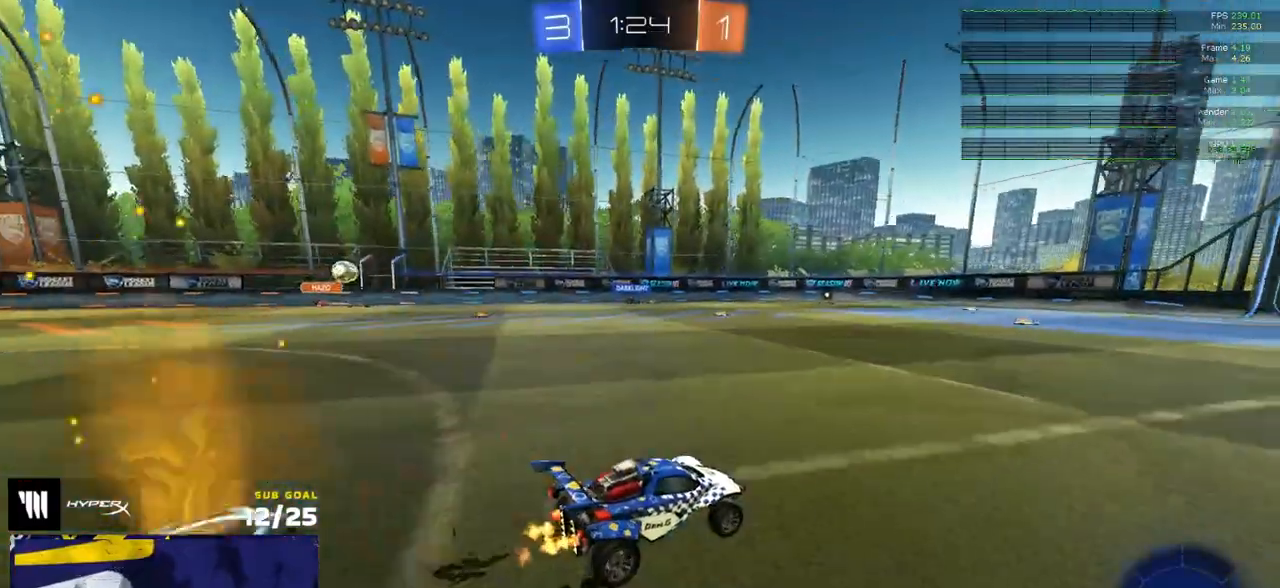
{"buttons": ["R2"], "left_stick": "center", "right_stick": "center"}
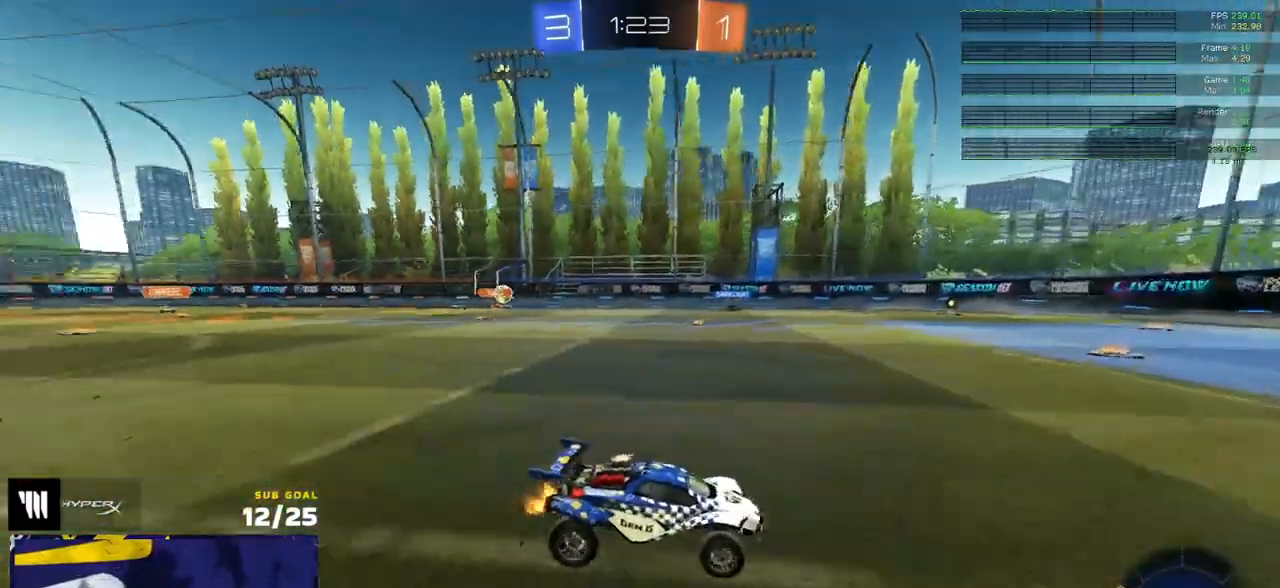
{"buttons": ["R2"], "left_stick": "center", "right_stick": "center", "events": []}
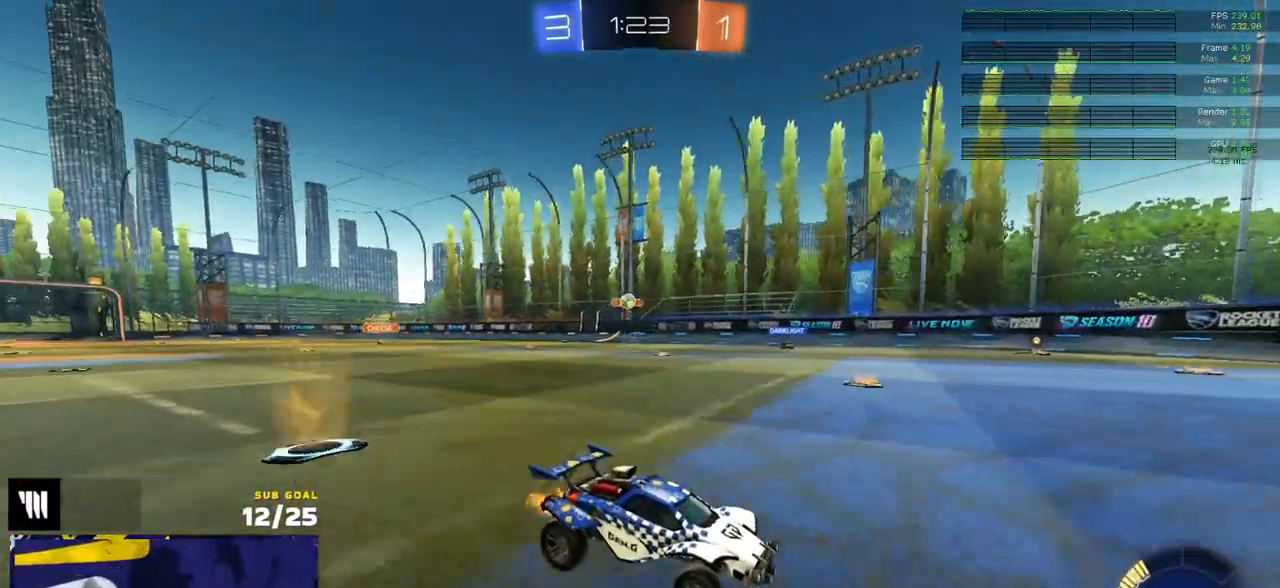
{"buttons": [], "left_stick": "left", "right_stick": "center", "events": [[367, "left_stick", "left"], [433, "R2", "up"]]}
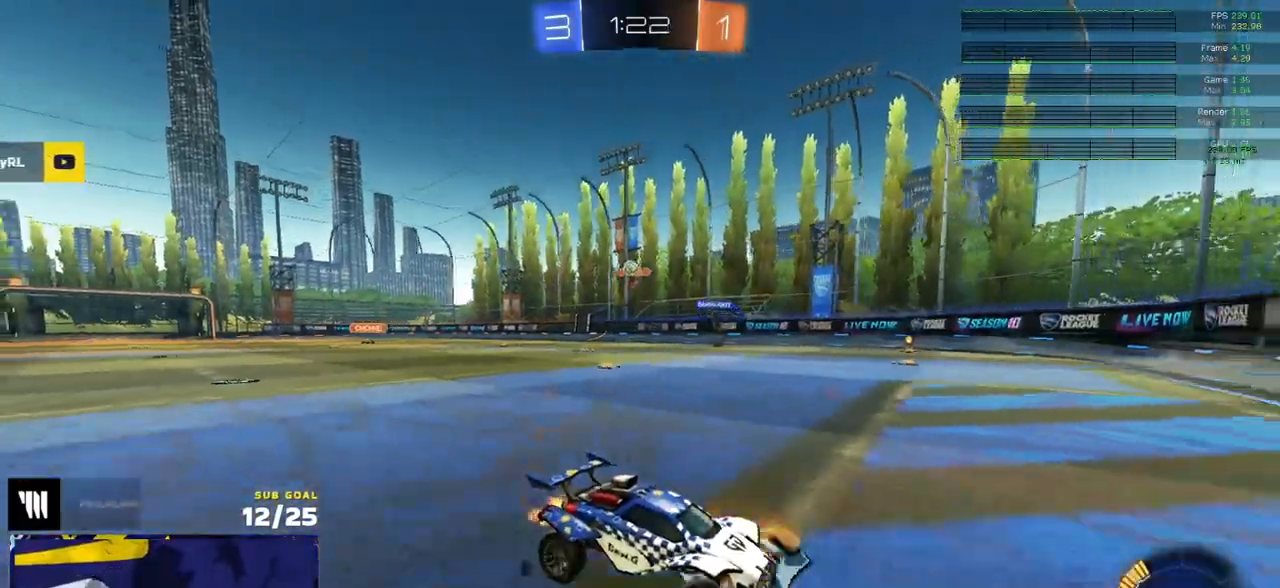
{"buttons": ["L1", "R2"], "left_stick": "left", "right_stick": "center", "events": [[100, "A", "down"], [117, "left_stick", "down-left"], [317, "L1", "down"], [317, "left_stick", "left"], [383, "L1", "up"], [417, "A", "up"], [433, "R2", "down"], [483, "L1", "down"]]}
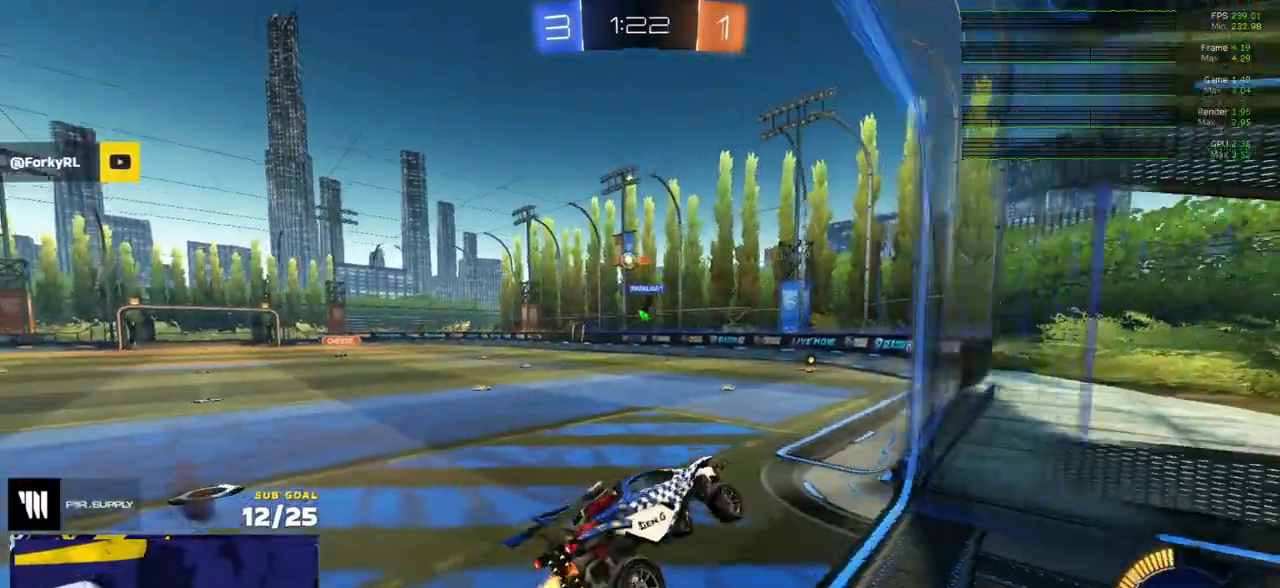
{"buttons": ["R2"], "left_stick": "up-right", "right_stick": "center", "events": [[250, "R2", "up"], [250, "left_stick", "down"], [300, "L1", "up"], [300, "R2", "down"], [300, "left_stick", "up-right"], [383, "A", "down"], [450, "A", "up"]]}
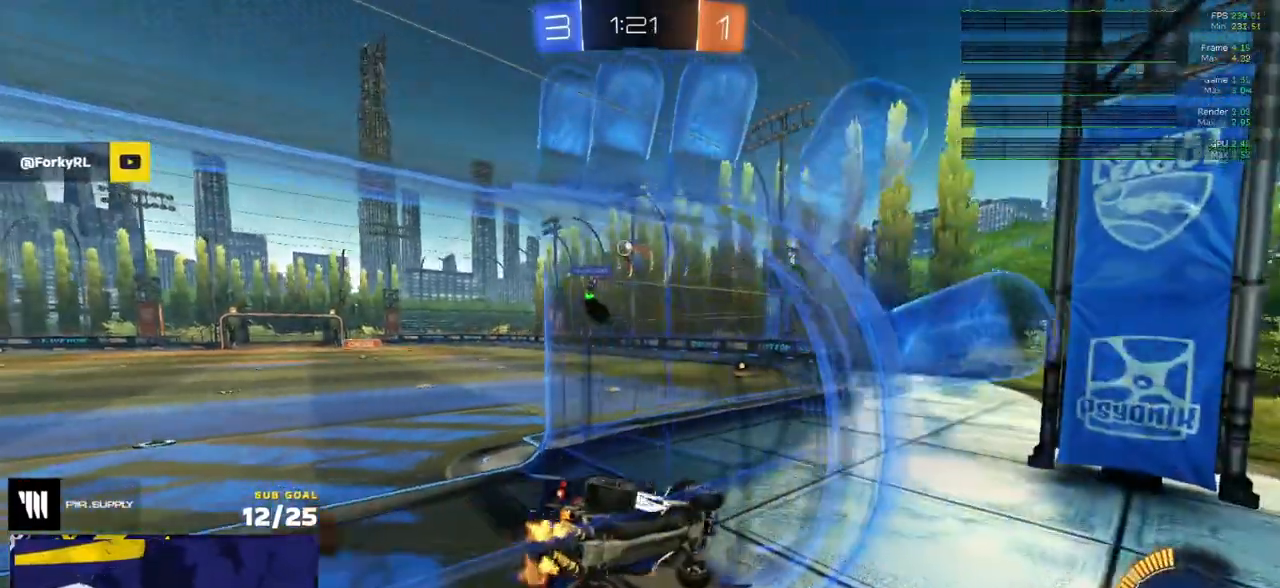
{"buttons": ["R2"], "left_stick": "right", "right_stick": "center", "events": [[17, "left_stick", "right"]]}
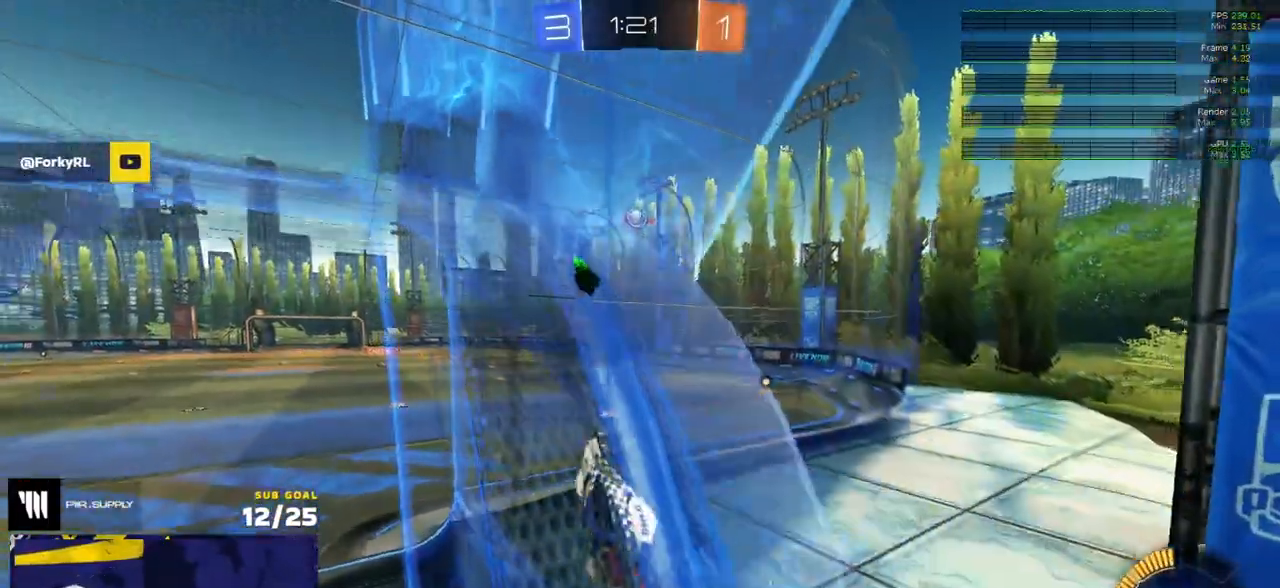
{"buttons": ["L2"], "left_stick": "center", "right_stick": "center", "events": [[50, "left_stick", "left"], [150, "R2", "up"], [167, "L2", "down"], [250, "L2", "up"], [267, "R2", "down"], [367, "L2", "down"], [383, "R2", "up"], [500, "left_stick", "center"]]}
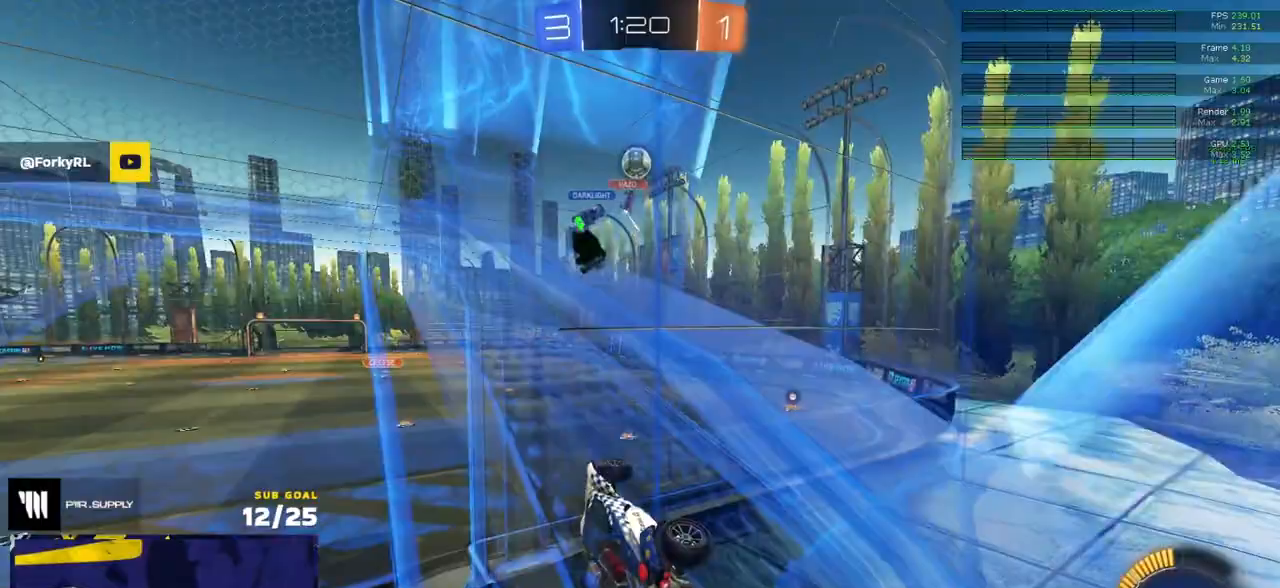
{"buttons": ["R2"], "left_stick": "center", "right_stick": "center", "events": [[200, "L2", "up"], [217, "R2", "down"]]}
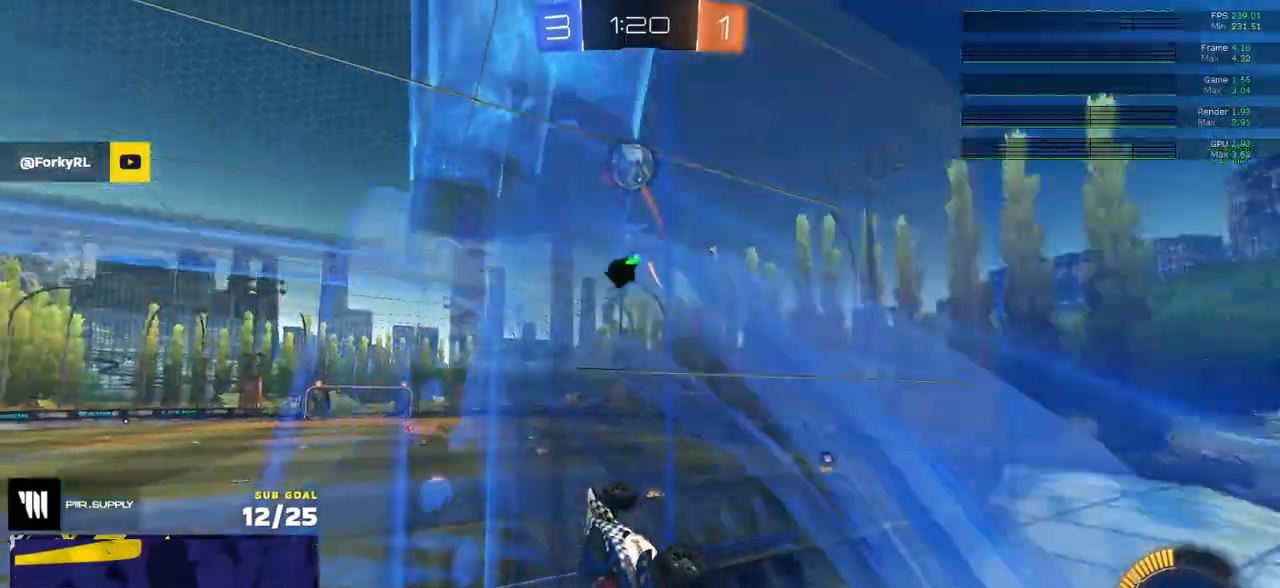
{"buttons": ["R1", "L3"], "left_stick": "down-right", "right_stick": "center", "events": [[50, "left_stick", "right"], [133, "left_stick", "center"], [217, "A", "down"], [250, "left_stick", "down-right"], [350, "L3", "down"], [400, "R1", "down"], [433, "R2", "up"], [450, "A", "up"]]}
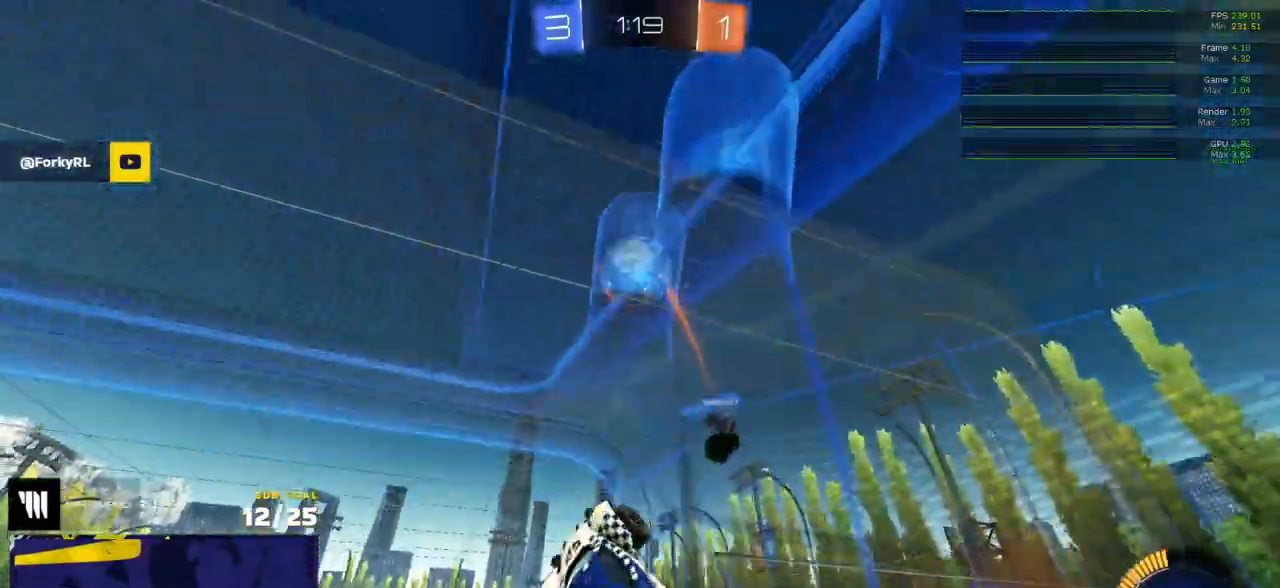
{"buttons": [], "left_stick": "down-right", "right_stick": "center", "events": [[67, "L3", "up"], [67, "left_stick", "up-right"], [117, "left_stick", "up-left"], [217, "R1", "up"], [283, "left_stick", "right"], [433, "left_stick", "down-right"]]}
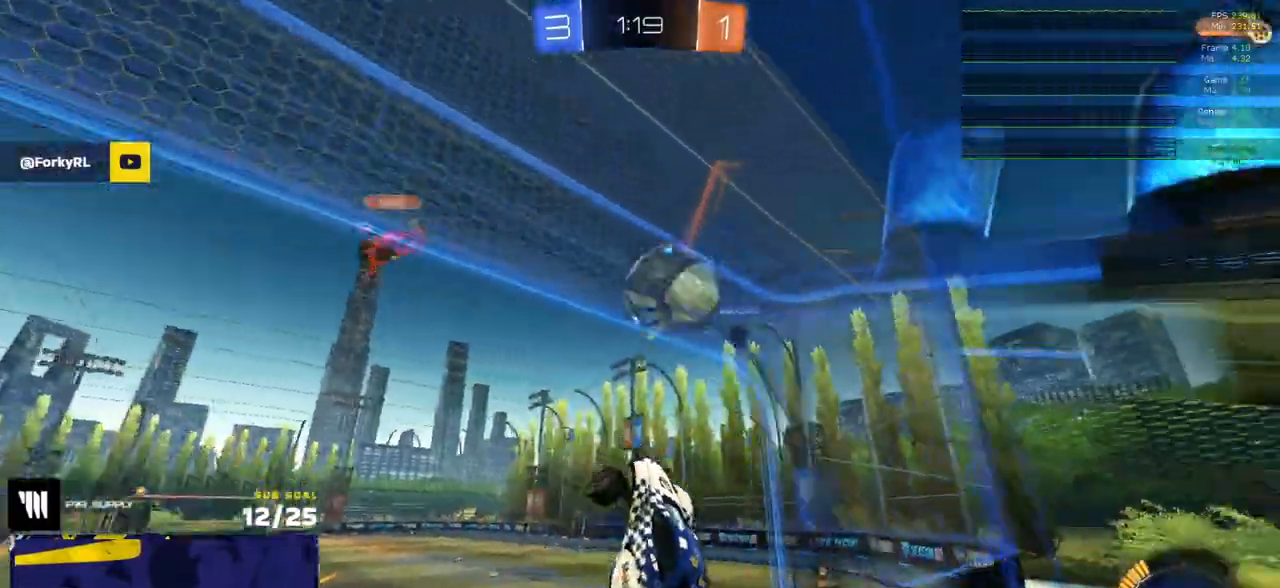
{"buttons": ["A", "L1", "R1", "L3"], "left_stick": "up-left", "right_stick": "center", "events": [[50, "R1", "down"], [250, "left_stick", "down-left"], [300, "L1", "down"], [300, "left_stick", "up-left"], [383, "A", "down"], [417, "L3", "down"]]}
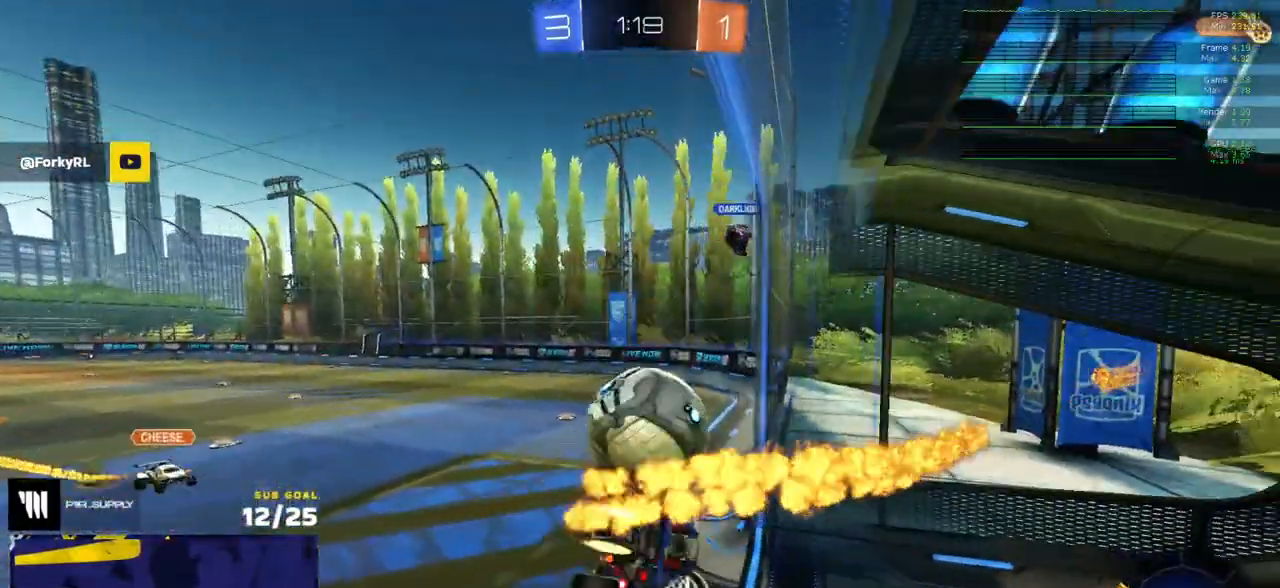
{"buttons": ["R1", "L3"], "left_stick": "down", "right_stick": "center", "events": [[17, "left_stick", "down-left"], [67, "A", "up"], [67, "L3", "up"], [117, "L3", "down"], [133, "L1", "up"], [200, "L1", "down"], [200, "L3", "up"], [300, "L1", "up"], [317, "L3", "down"], [317, "left_stick", "down"]]}
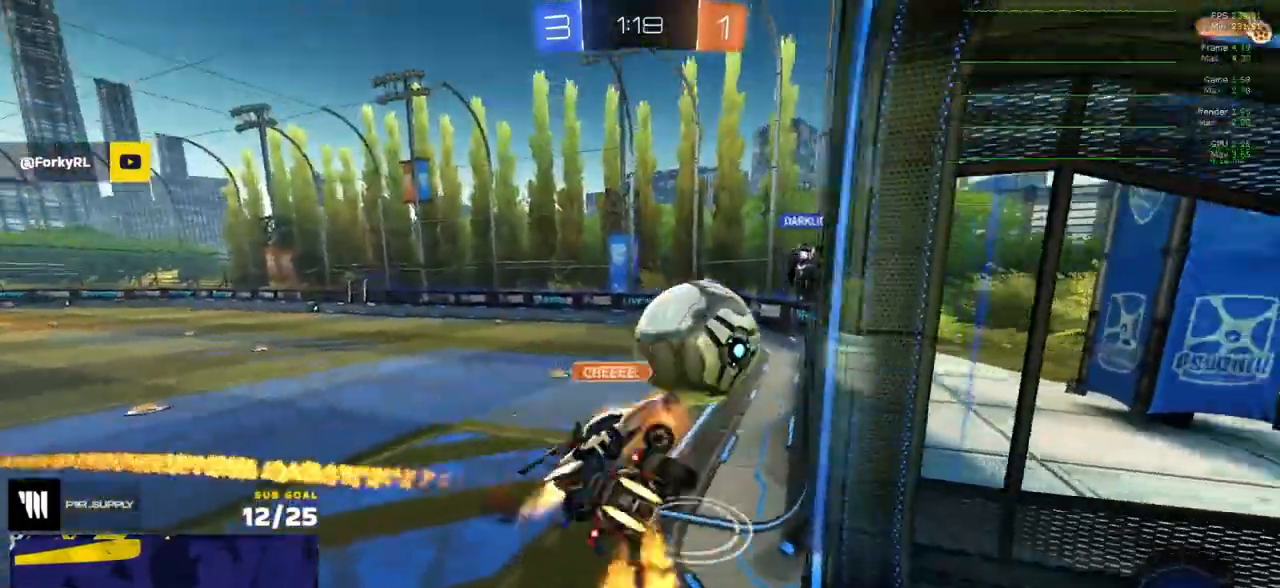
{"buttons": ["R2"], "left_stick": "left", "right_stick": "center", "events": [[33, "left_stick", "down-right"], [133, "left_stick", "down"], [200, "R1", "up"], [317, "R2", "down"], [367, "L3", "up"], [400, "left_stick", "down-left"], [500, "left_stick", "left"]]}
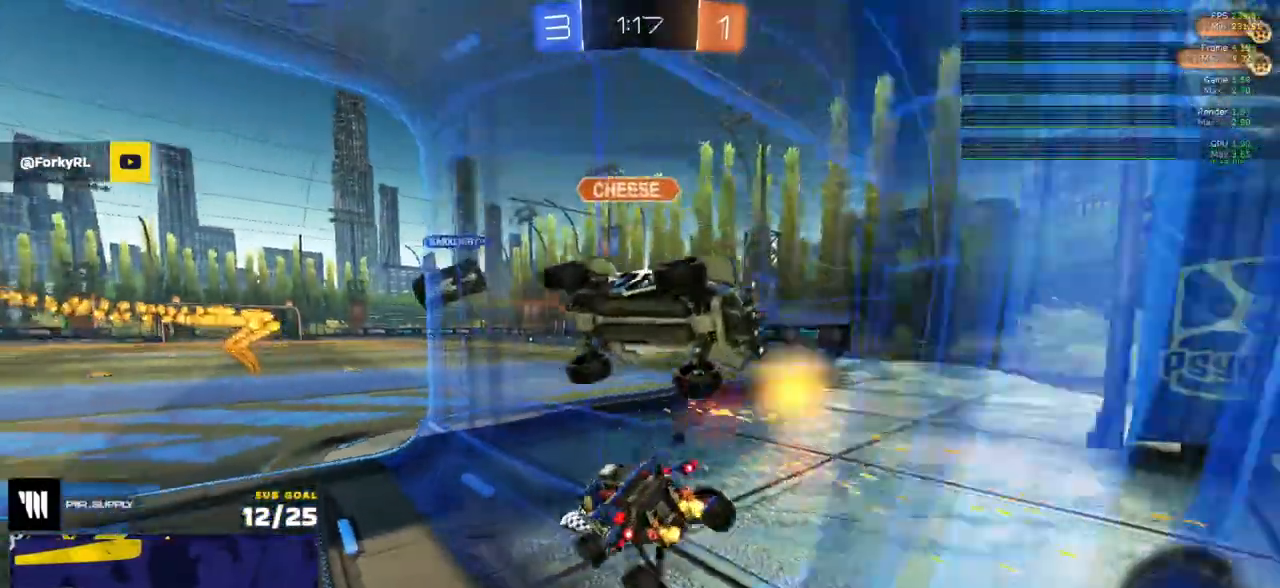
{"buttons": ["A", "R2"], "left_stick": "down-left", "right_stick": "center", "events": [[167, "left_stick", "center"], [267, "left_stick", "left"], [450, "A", "down"], [483, "left_stick", "down-left"]]}